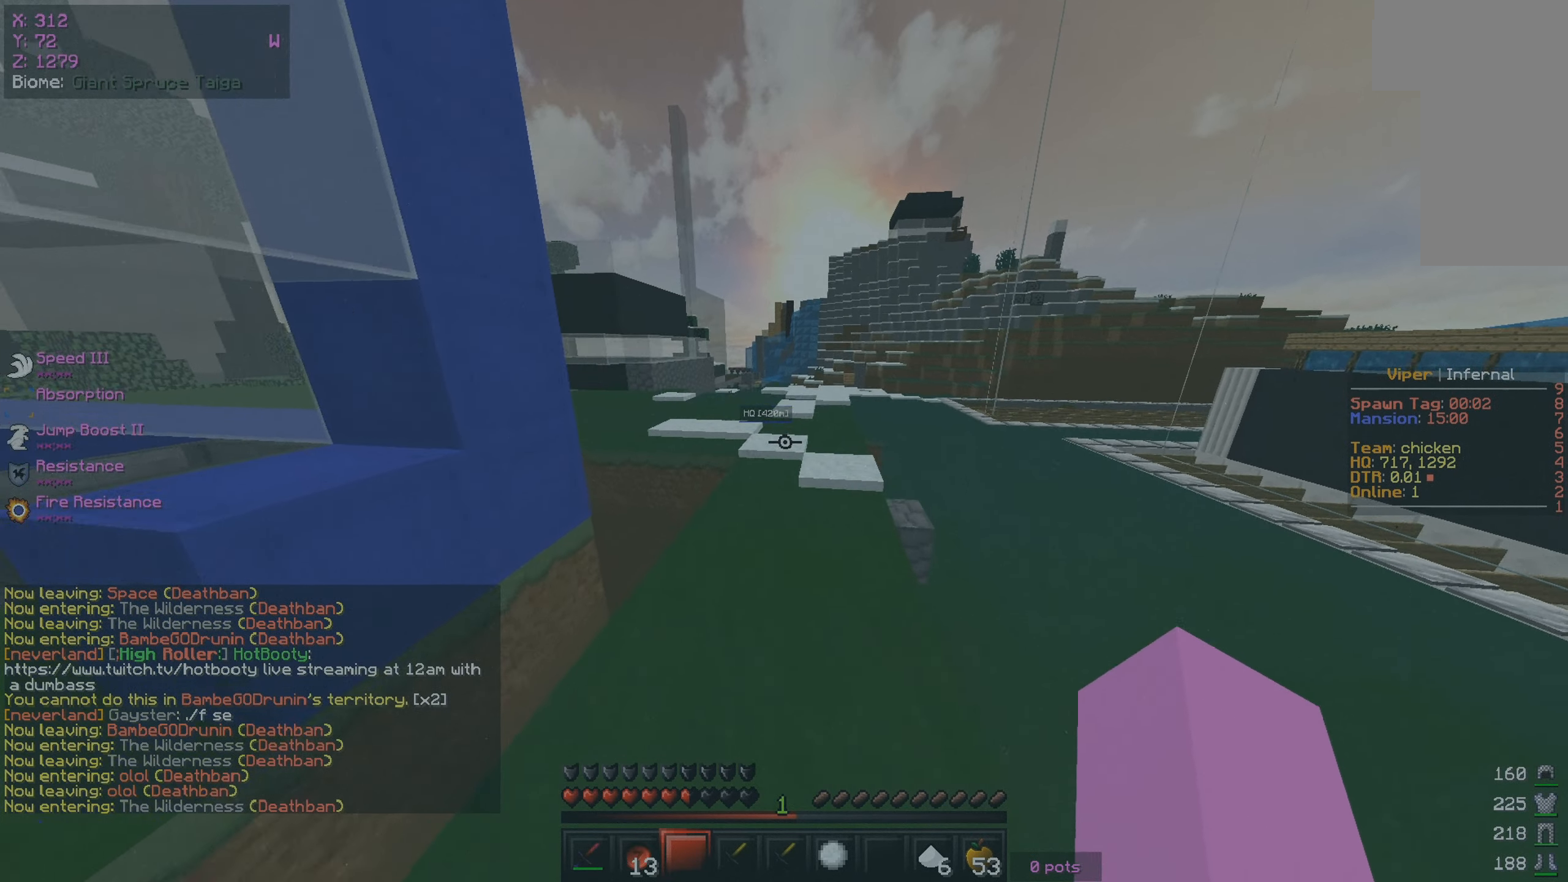
Gameplay with keyboard and mouse; each line is a JSON object with the keys and mouse buttons held at the frame after it. "events" lists presses ("down") and releases ("up") of "a", "d", "s", "w", "mouse_left" and "mouse_right" between this image and that frame as [ms after this image, input, new state], when the widget could be followed in between. "mouse_left", "mouse_right" = the "left", "right" buttons of the "mouse" list. No other keys are recorded. Fast repeated clicks can show as one long hold. Mouse movement is not recorded.
{"keys": ["w"], "mouse": [], "events": []}
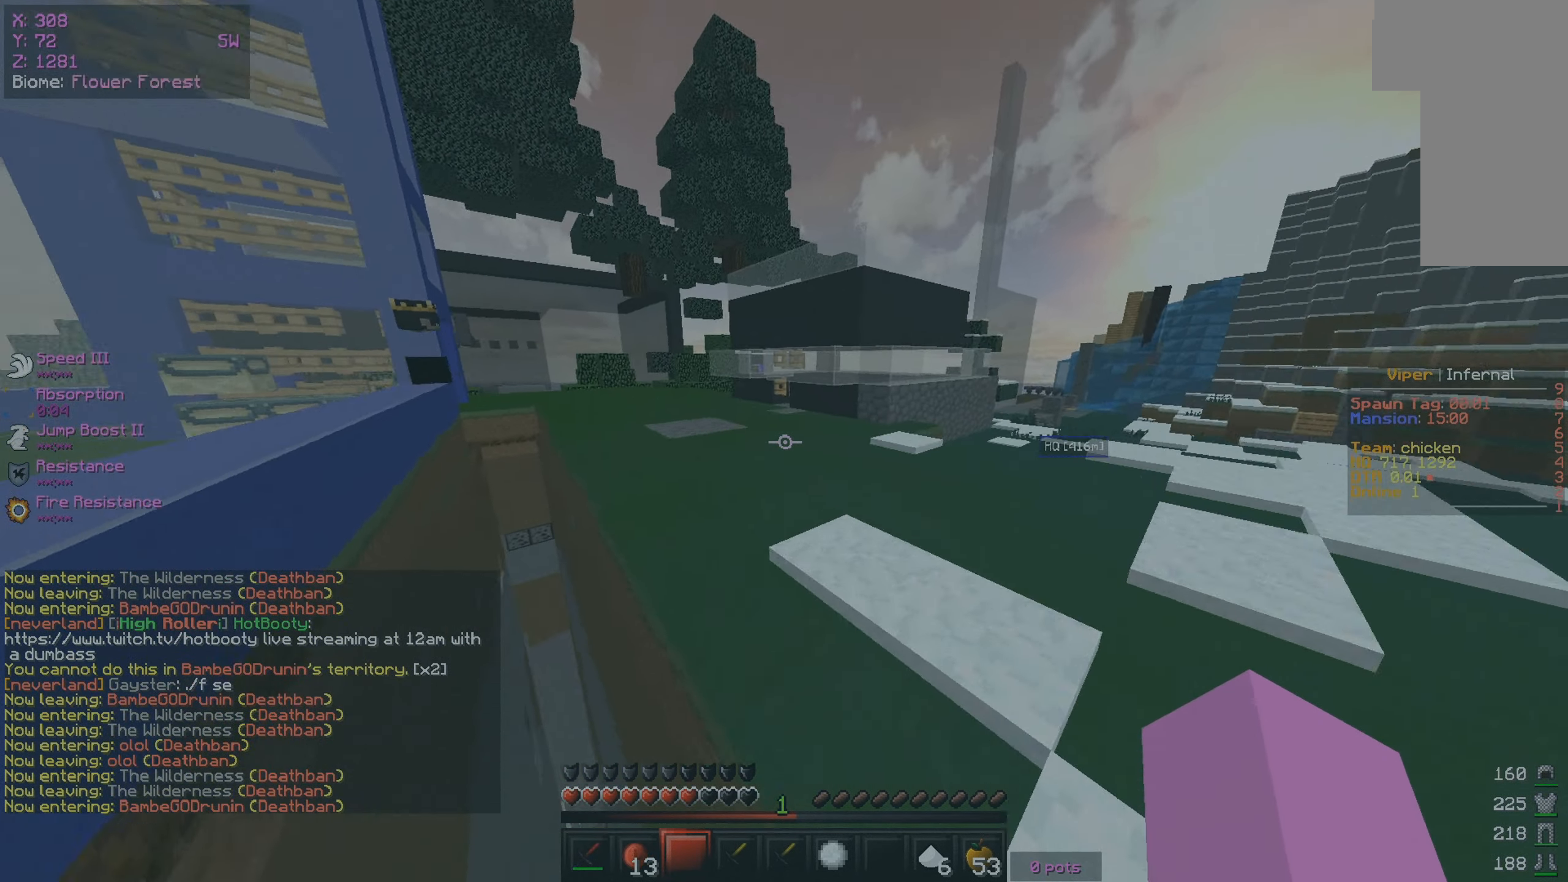
{"keys": ["w"], "mouse": []}
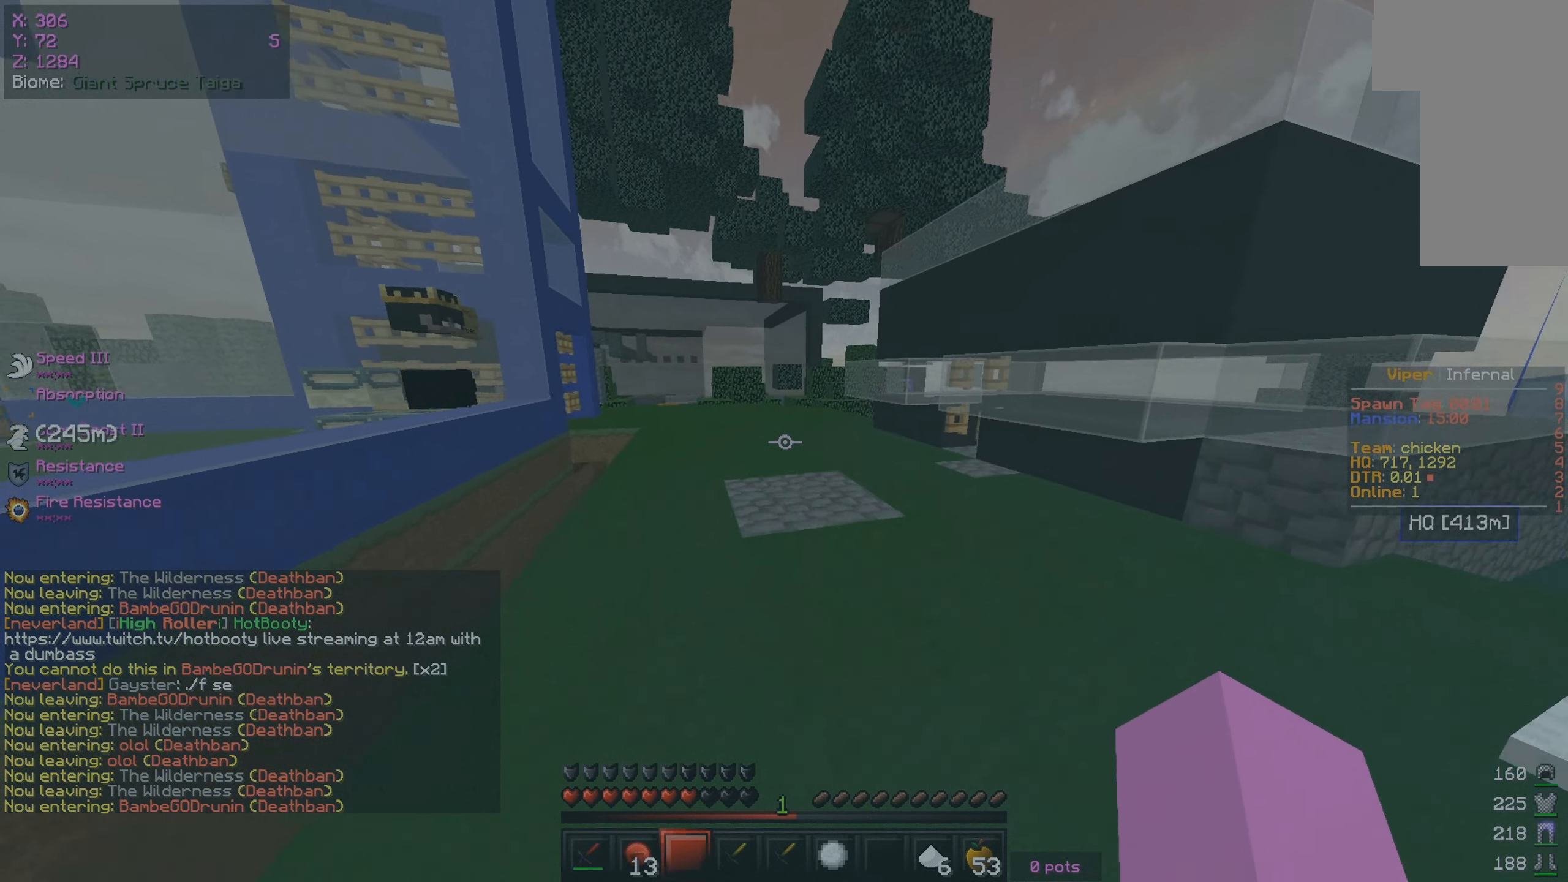
{"keys": ["w"], "mouse": [], "events": [[183, "d", "down"], [500, "d", "up"]]}
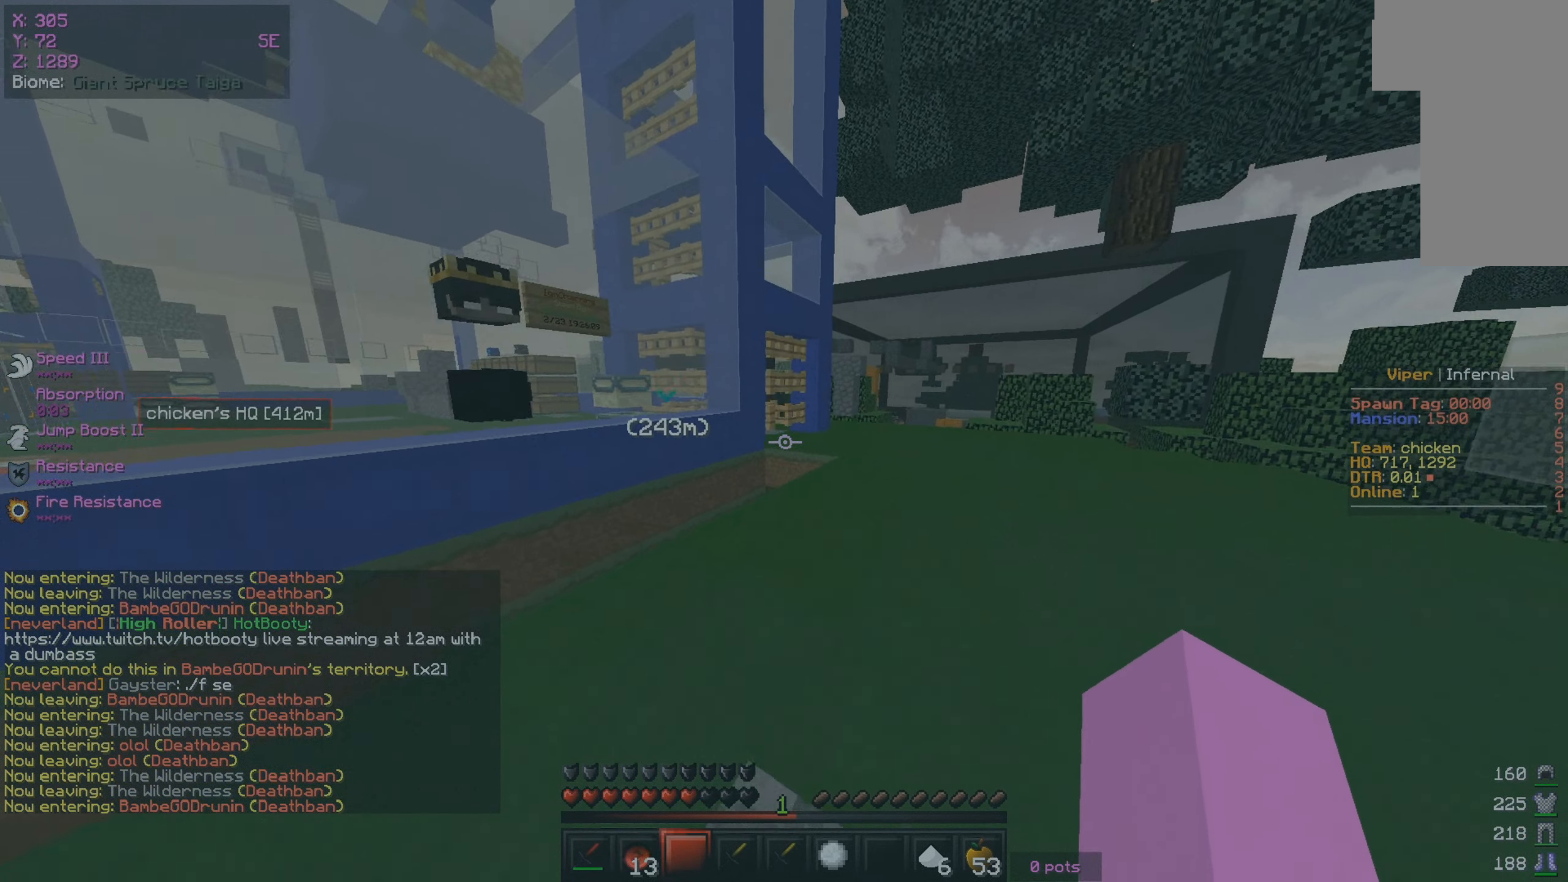
{"keys": ["d", "w"], "mouse": [], "events": [[200, "d", "down"]]}
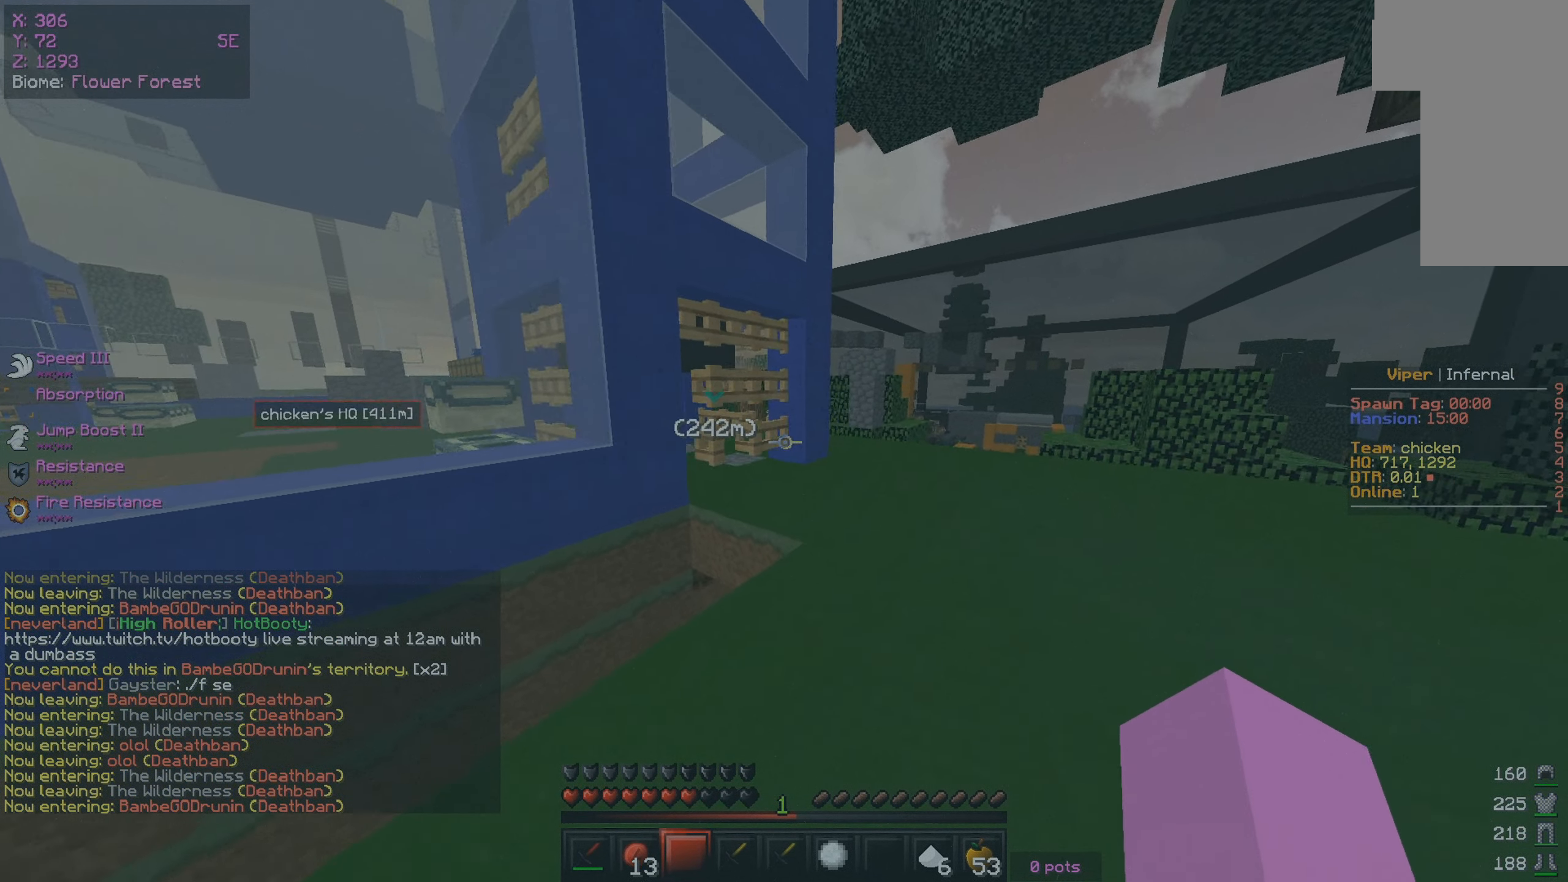
{"keys": ["d", "w"], "mouse": [], "events": []}
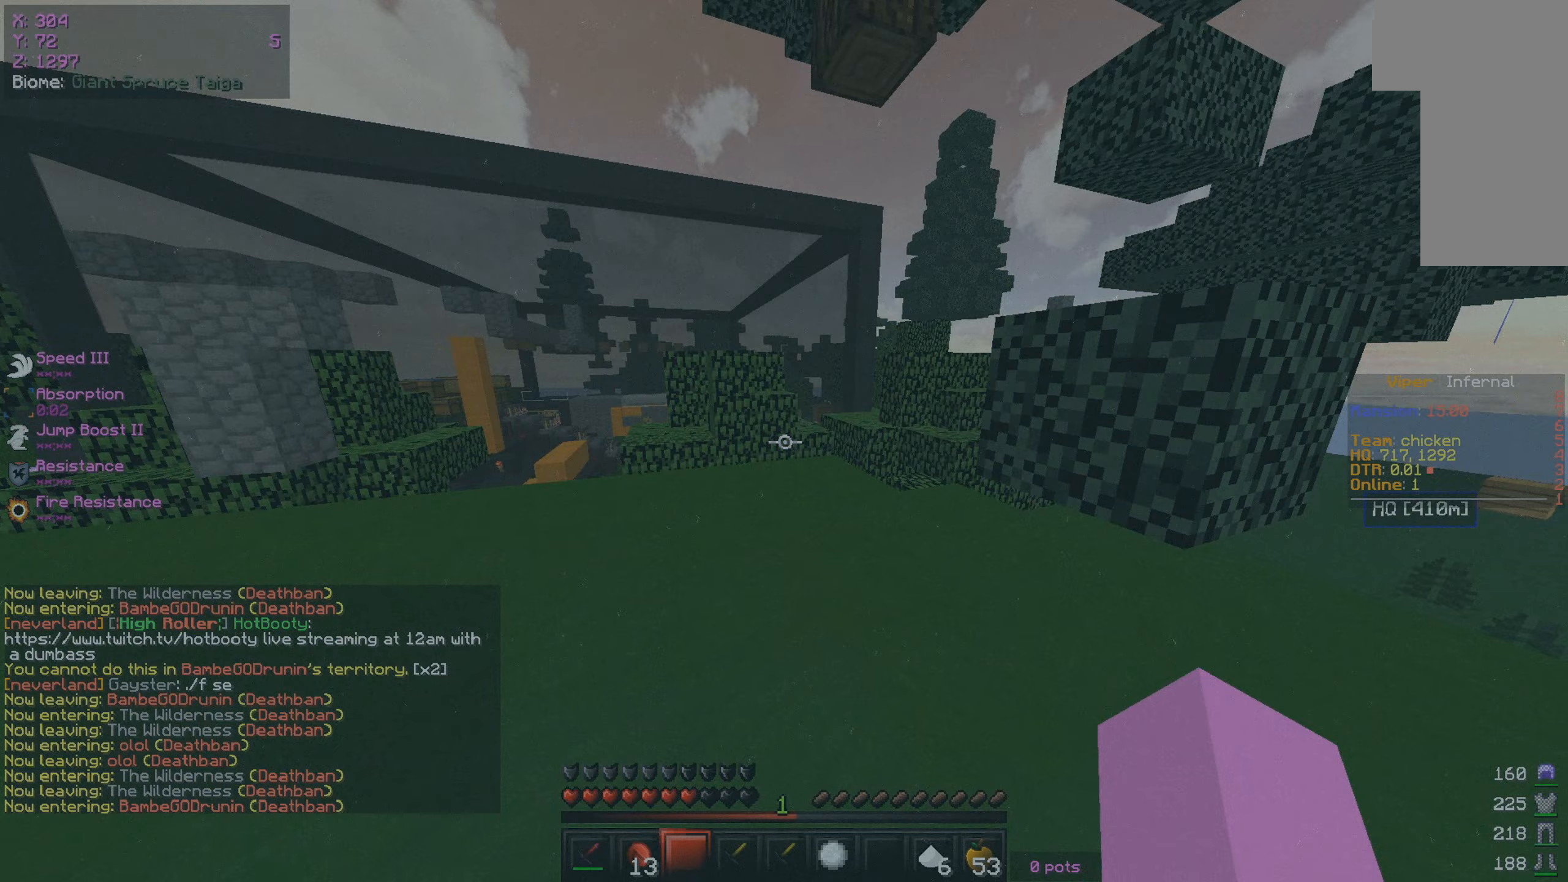
{"keys": ["w"], "mouse": [], "events": [[67, "d", "up"]]}
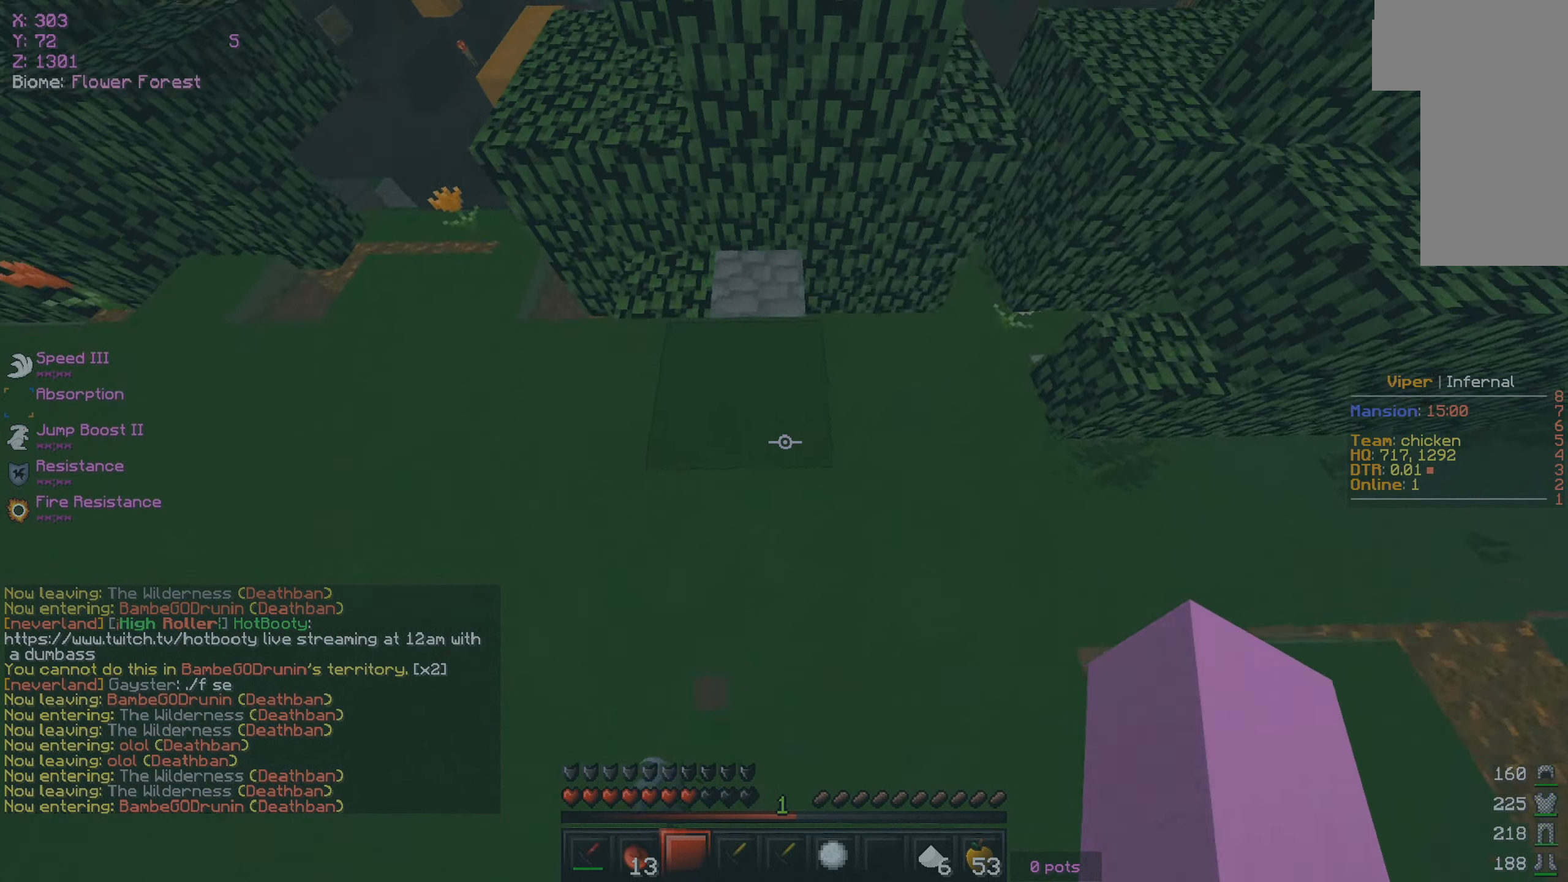
{"keys": ["a"], "mouse": [], "events": [[167, "w", "up"], [483, "a", "down"]]}
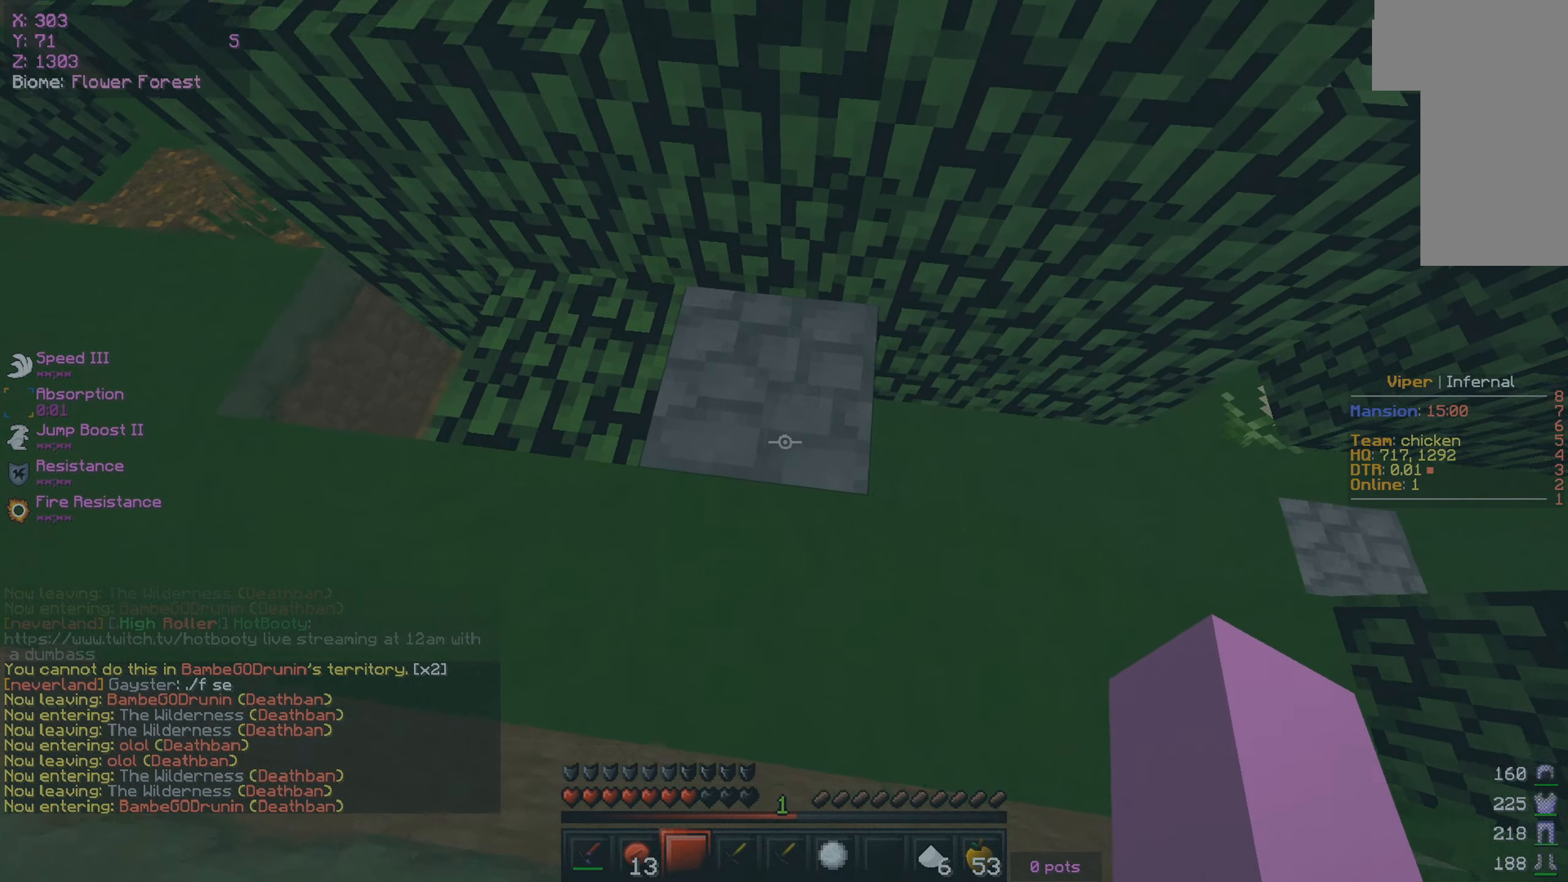
{"keys": [], "mouse": [], "events": [[33, "w", "down"], [250, "w", "up"], [350, "w", "down"], [500, "a", "up"], [500, "w", "up"]]}
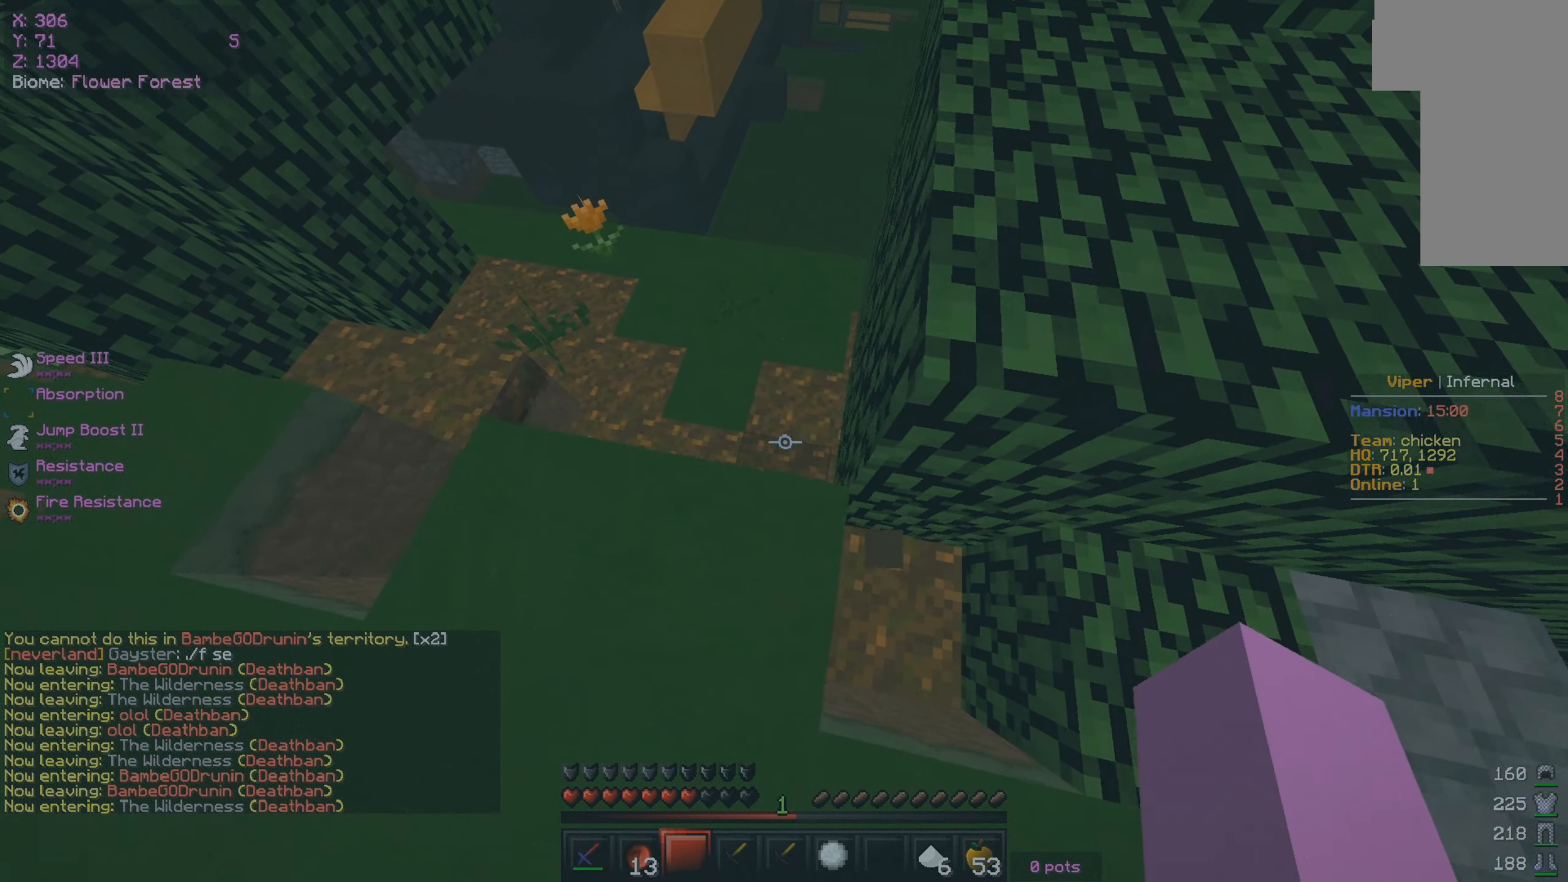
{"keys": ["d"], "mouse": [], "events": [[250, "d", "down"]]}
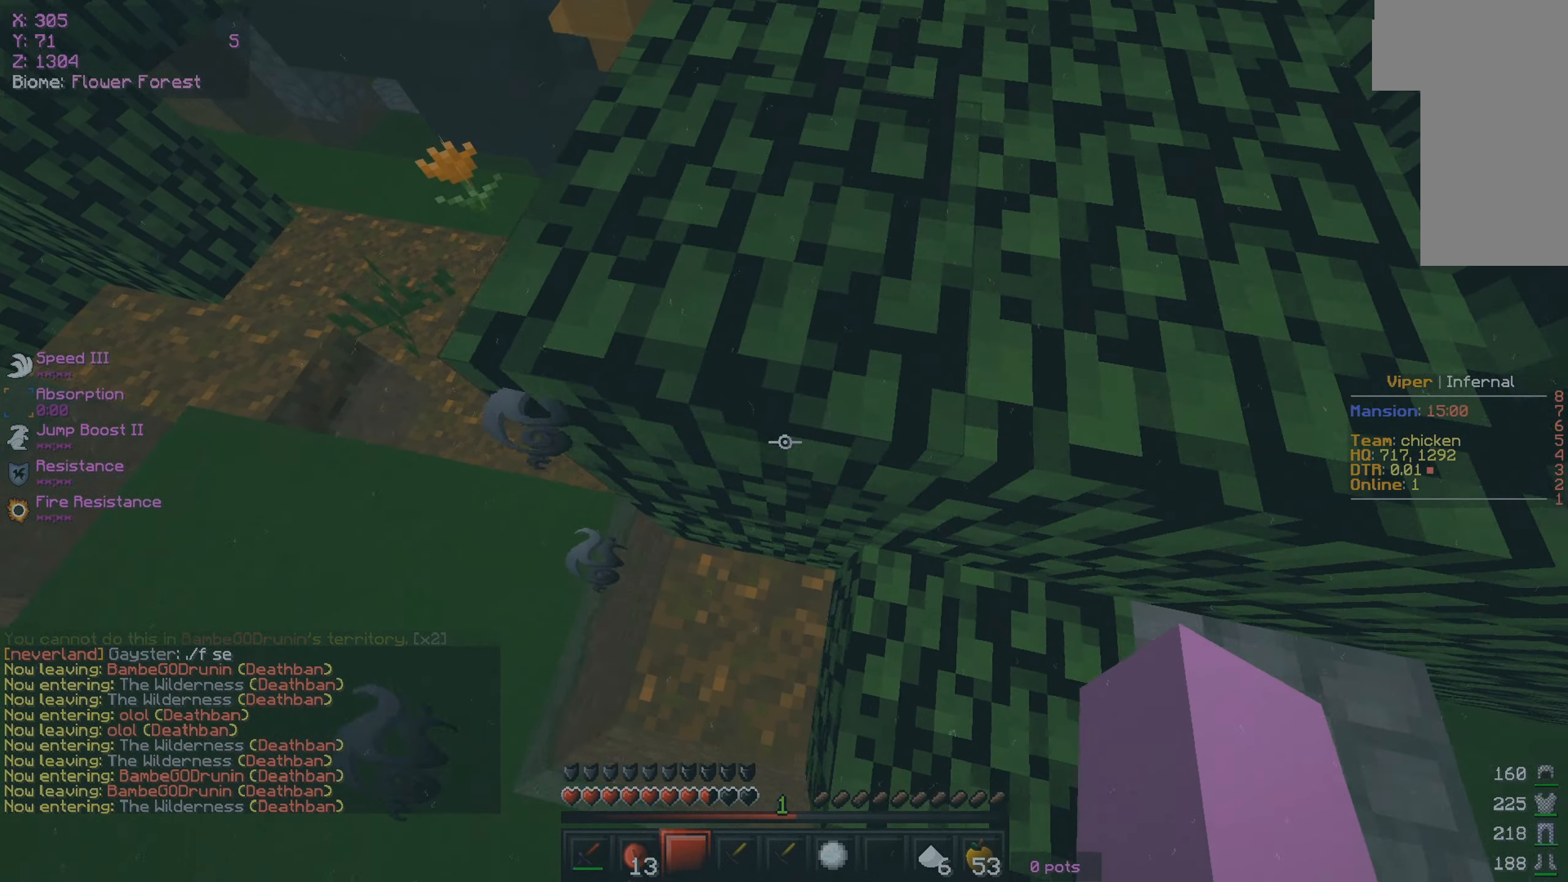
{"keys": [], "mouse": [], "events": [[17, "w", "down"], [50, "d", "up"], [67, "w", "up"]]}
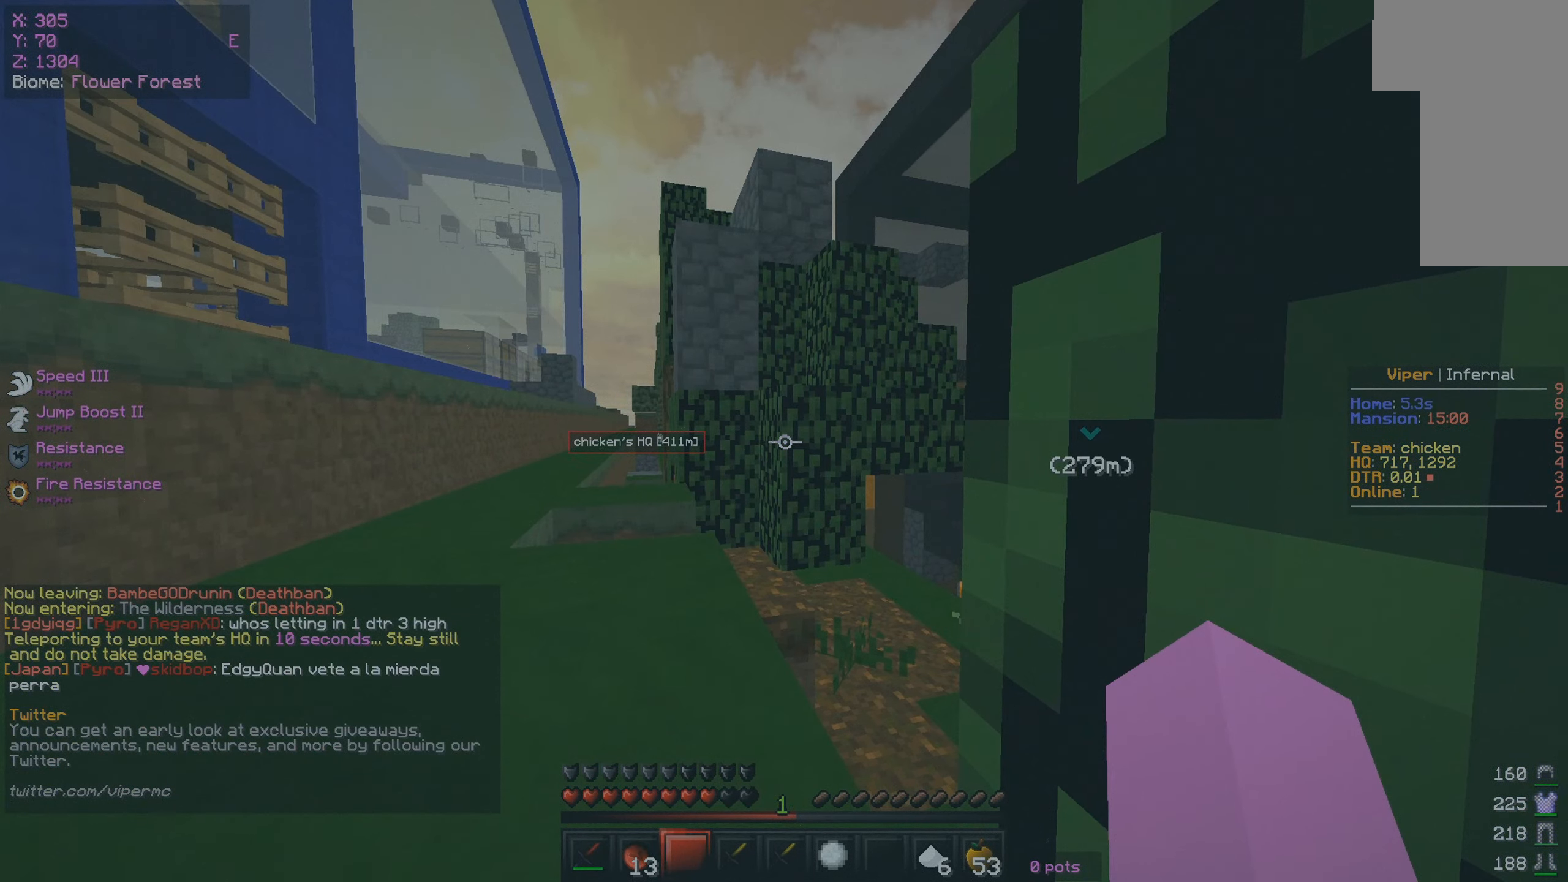
{"keys": [], "mouse": [], "events": []}
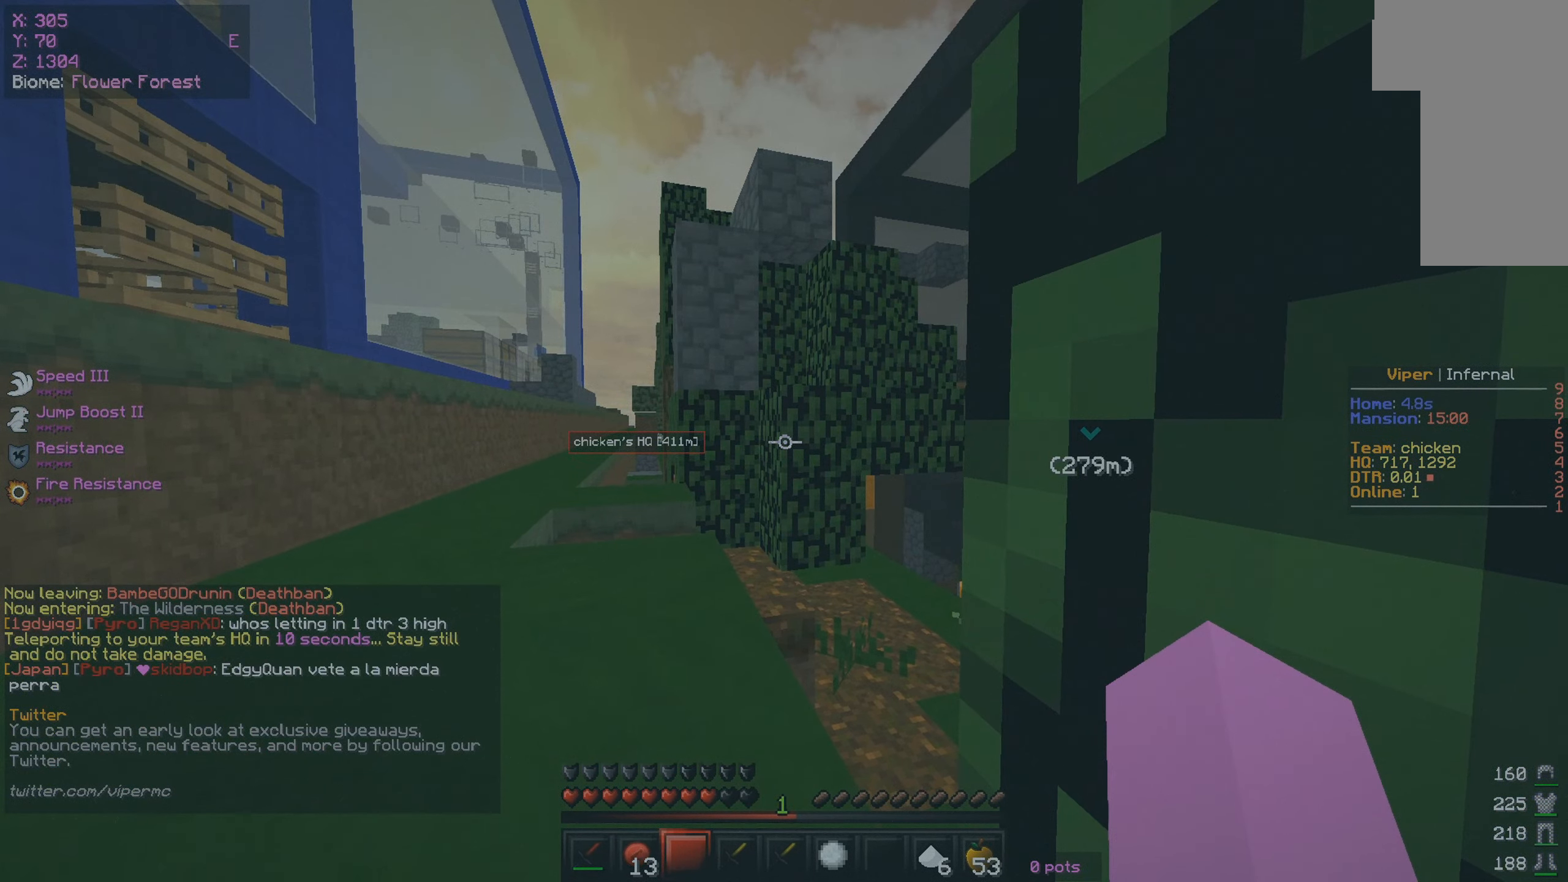
{"keys": [], "mouse": [], "events": []}
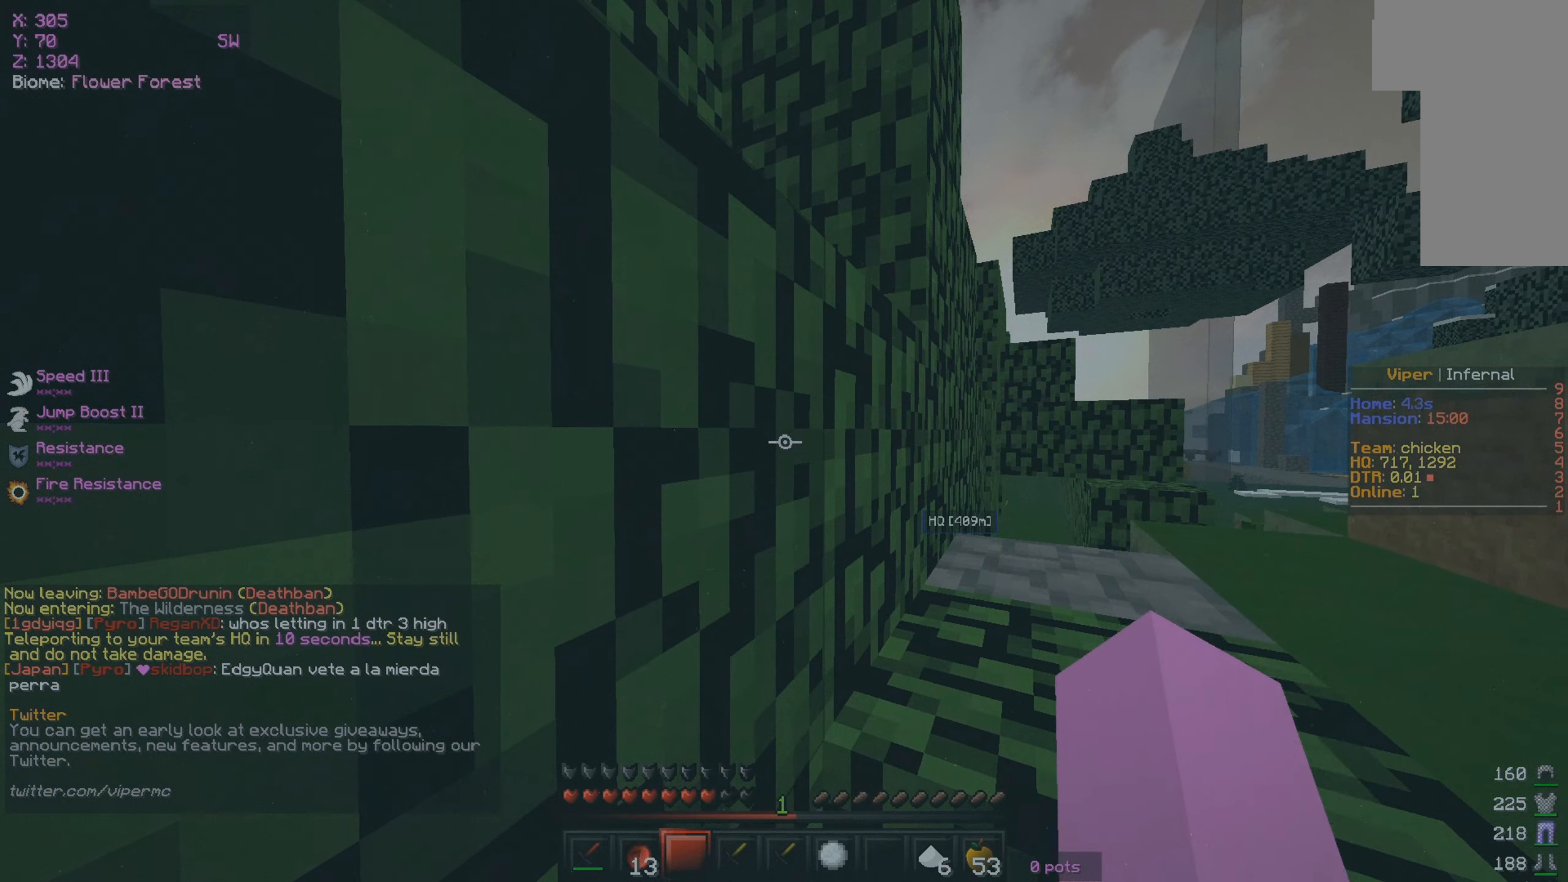
{"keys": [], "mouse": [], "events": []}
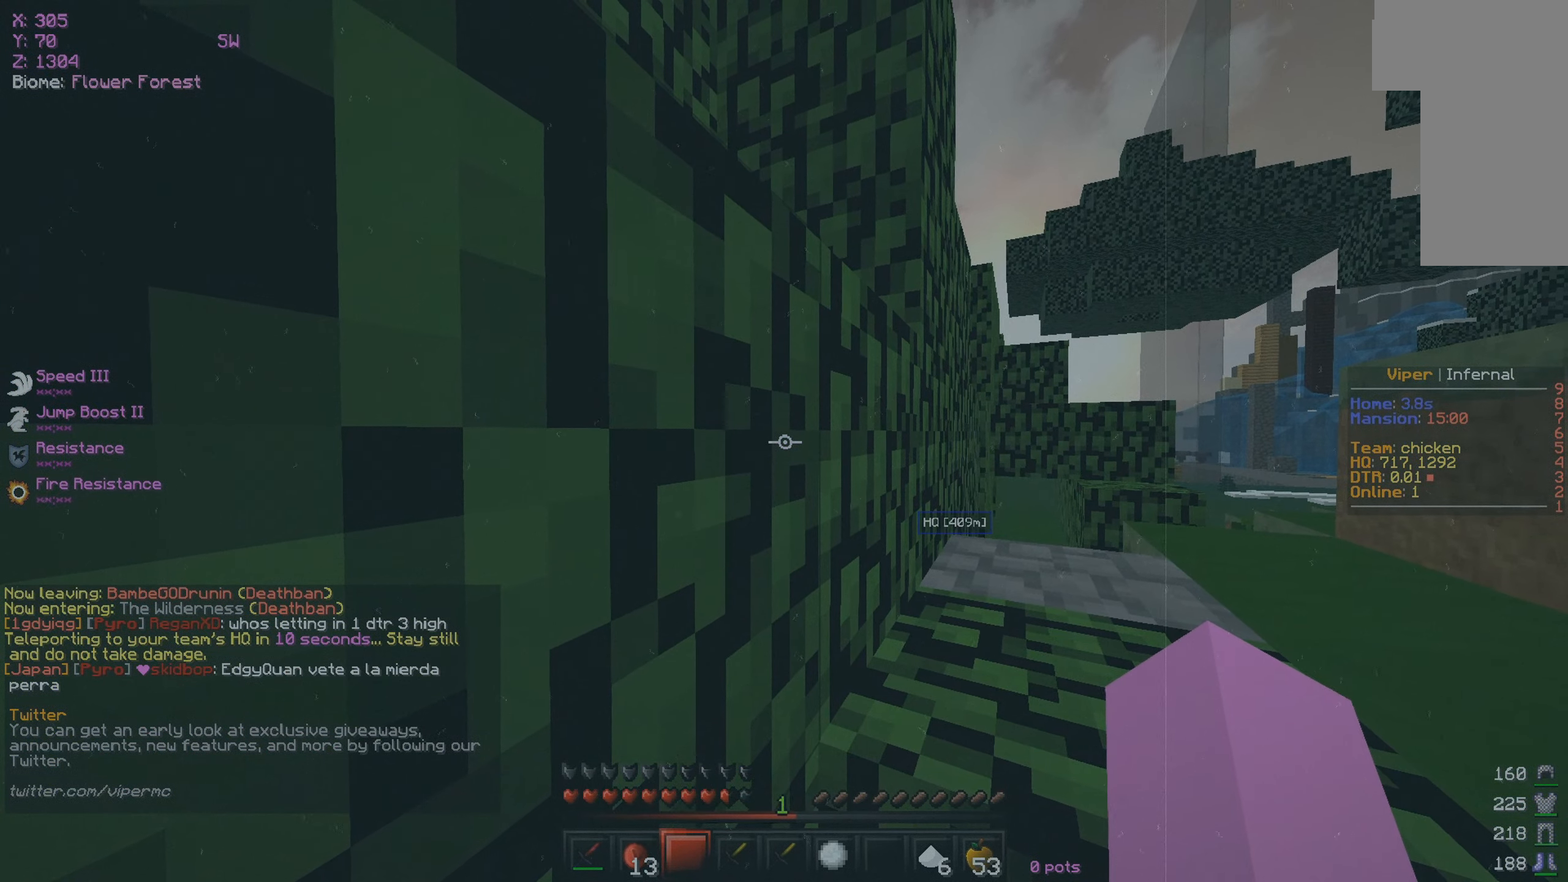
{"keys": [], "mouse": [], "events": []}
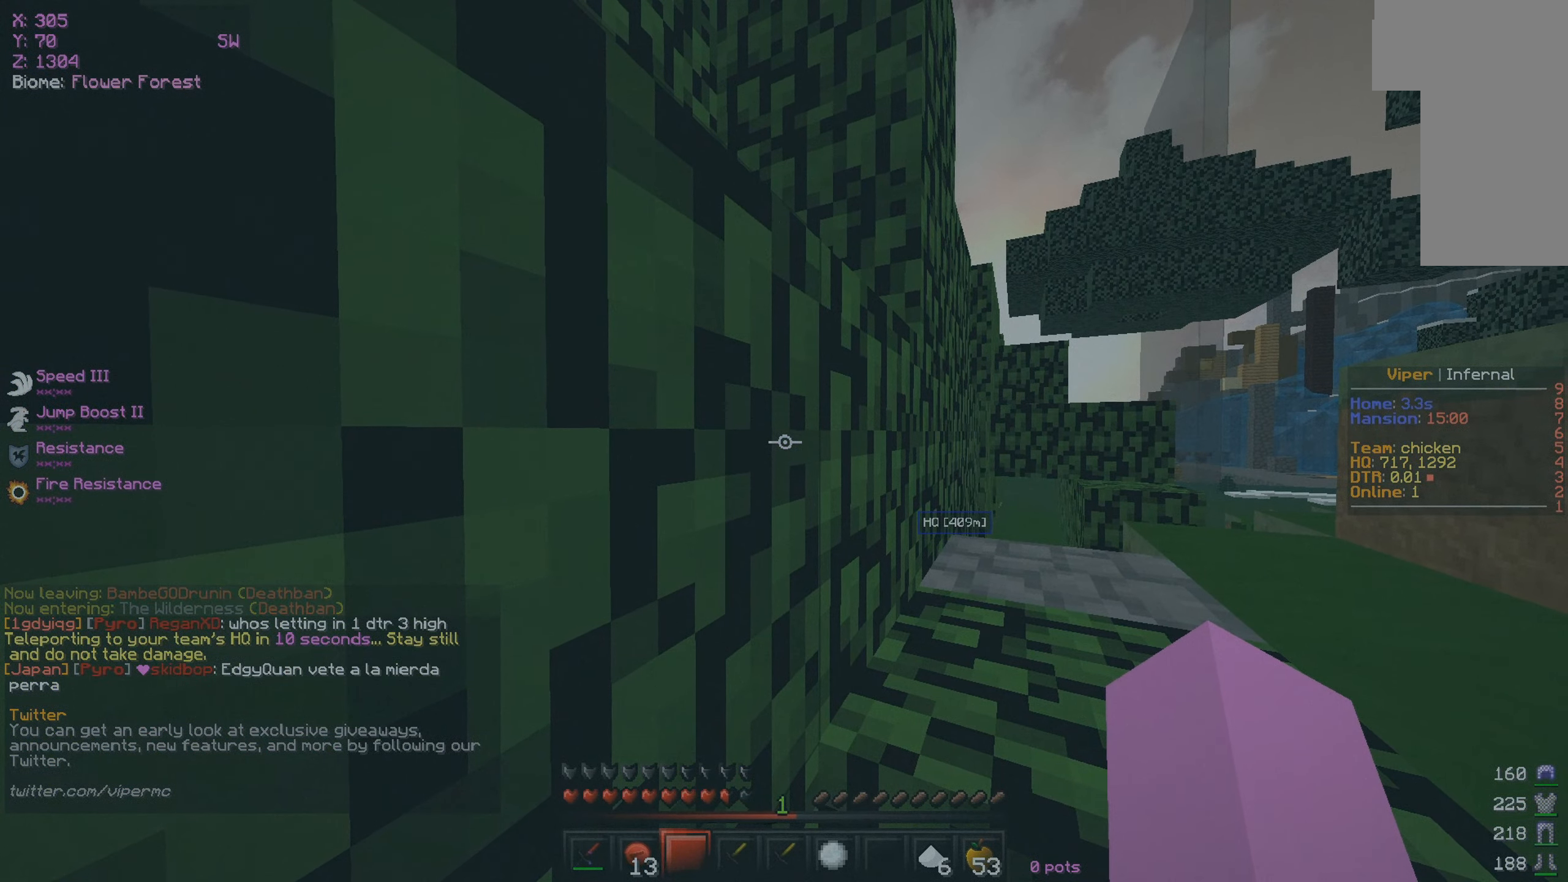
{"keys": [], "mouse": [], "events": []}
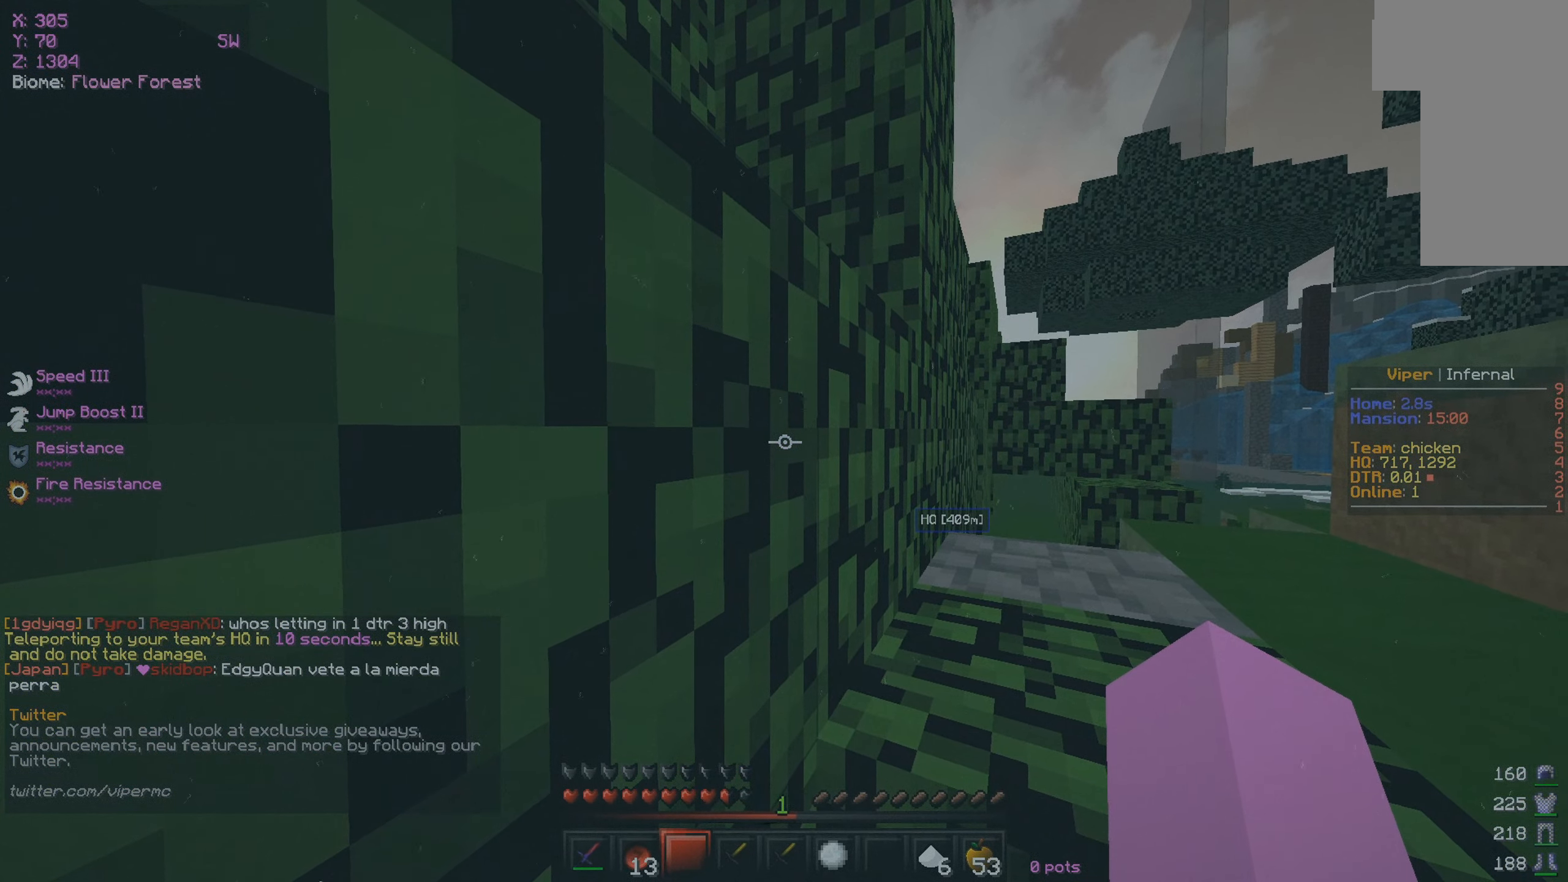
{"keys": [], "mouse": ["left"], "events": [[434, "mouse_left", "down"]]}
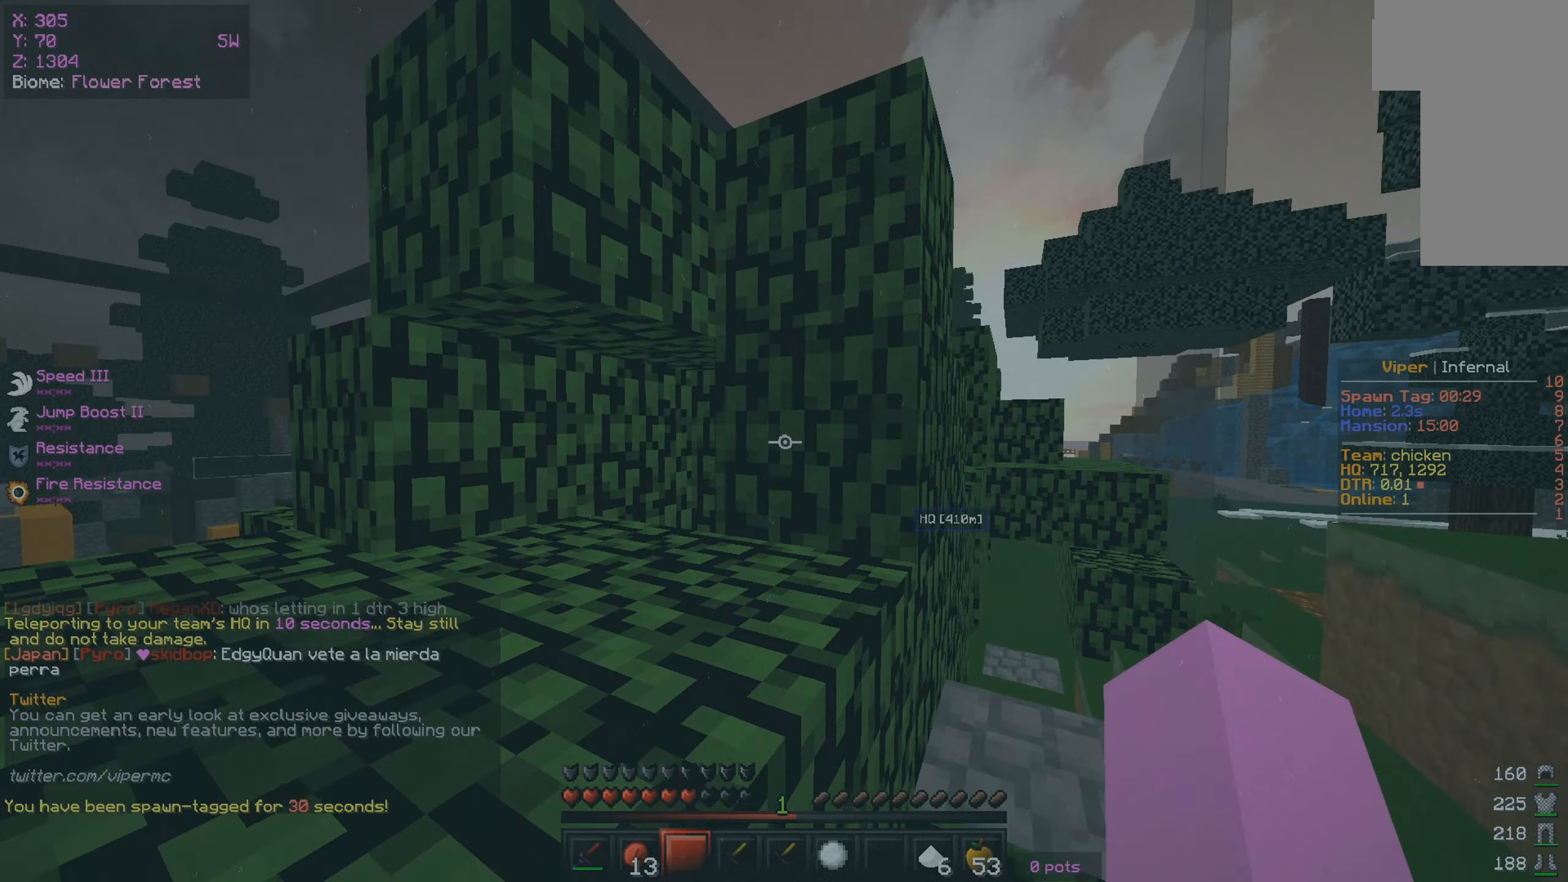
{"keys": [], "mouse": ["left"], "events": [[34, "mouse_left", "up"], [400, "mouse_left", "down"]]}